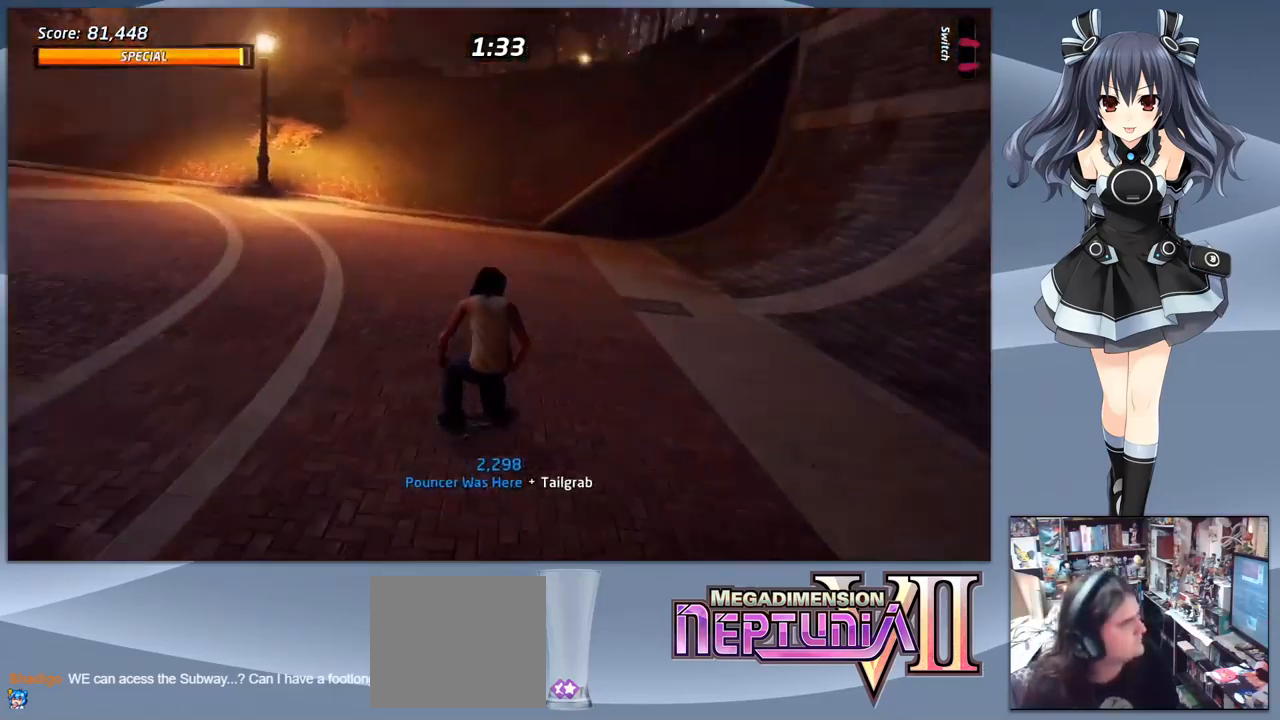
Gameplay with a controller (PlayStation layout); each line is a JSON object with the inputs held at the frame after it. "events" lists button and stick changes between this image and that frame as [ms after this image, input, new state], when the widget could be followed in between. Not read: left_stick.
{"buttons": ["CROSS", "DPAD_LEFT"], "right_stick": "center", "events": [[200, "DPAD_DOWN", "up"], [200, "DPAD_RIGHT", "up"], [400, "DPAD_LEFT", "down"]]}
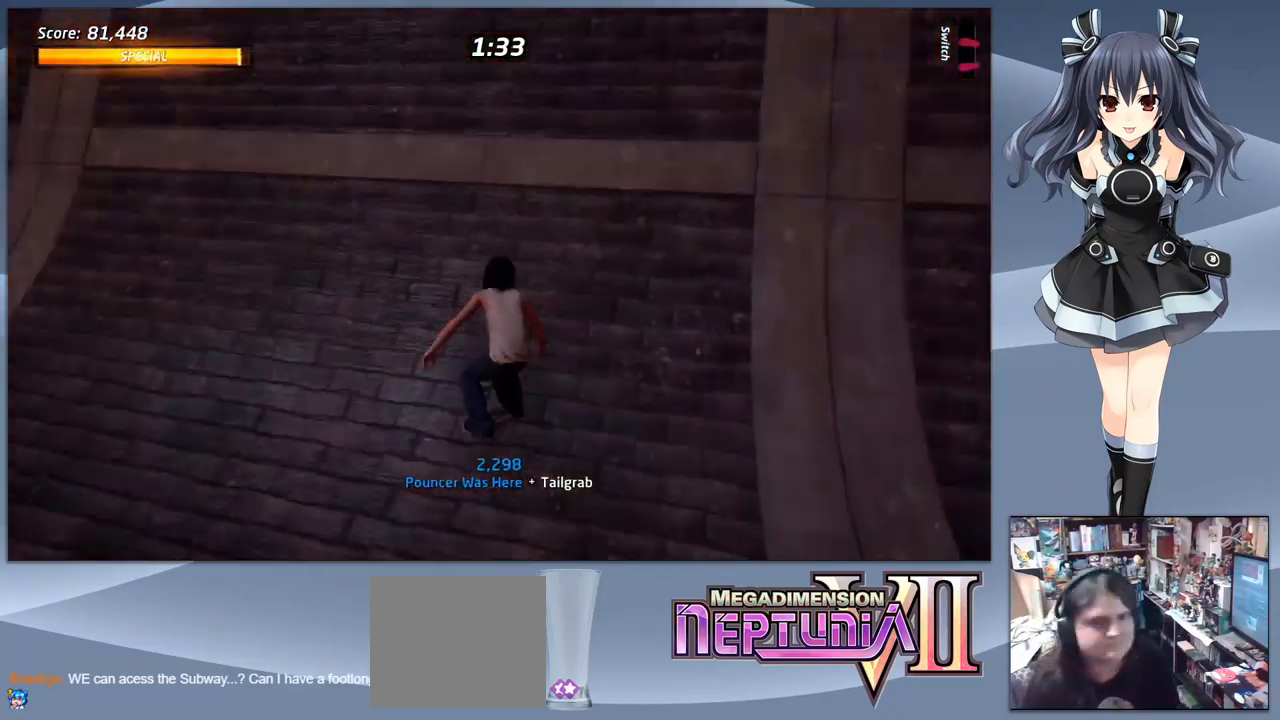
{"buttons": ["CIRCLE", "R1"], "right_stick": "center", "events": [[200, "CROSS", "up"], [200, "DPAD_DOWN", "down"], [200, "DPAD_LEFT", "up"], [233, "DPAD_RIGHT", "down"], [233, "R1", "down"], [267, "CIRCLE", "down"], [367, "DPAD_DOWN", "up"], [367, "DPAD_RIGHT", "up"]]}
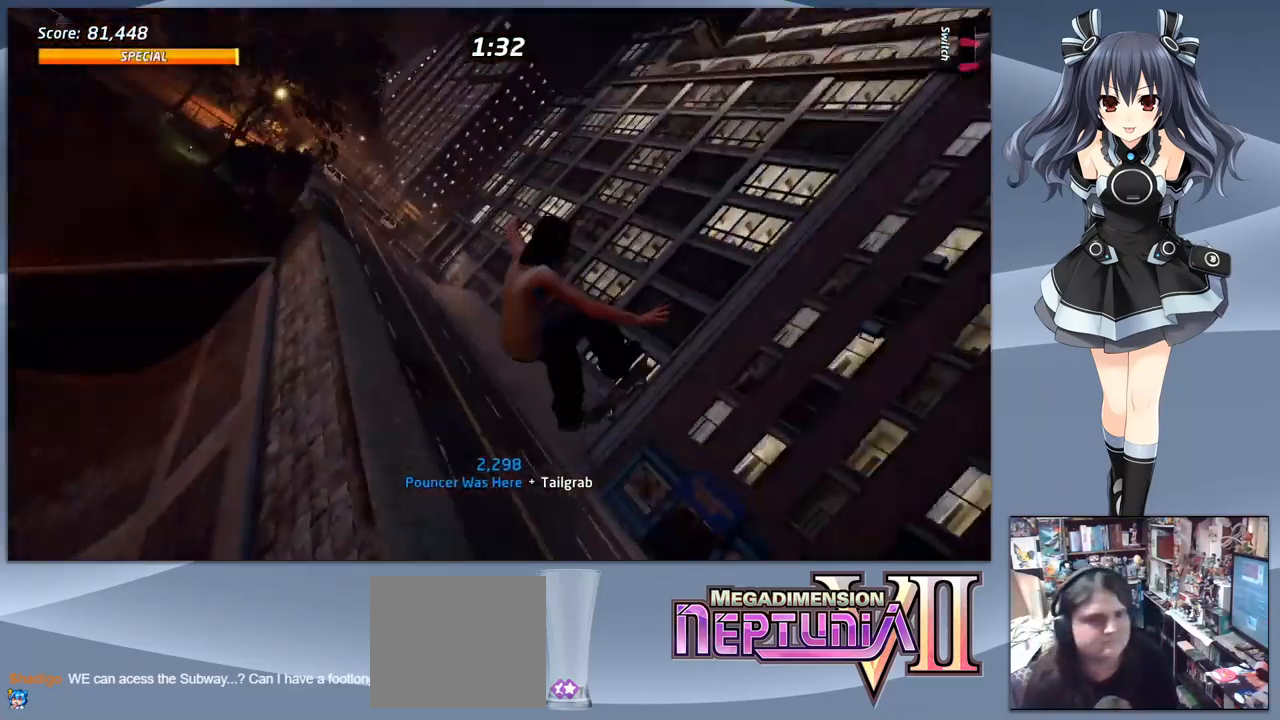
{"buttons": ["CIRCLE", "R1"], "right_stick": "center", "events": []}
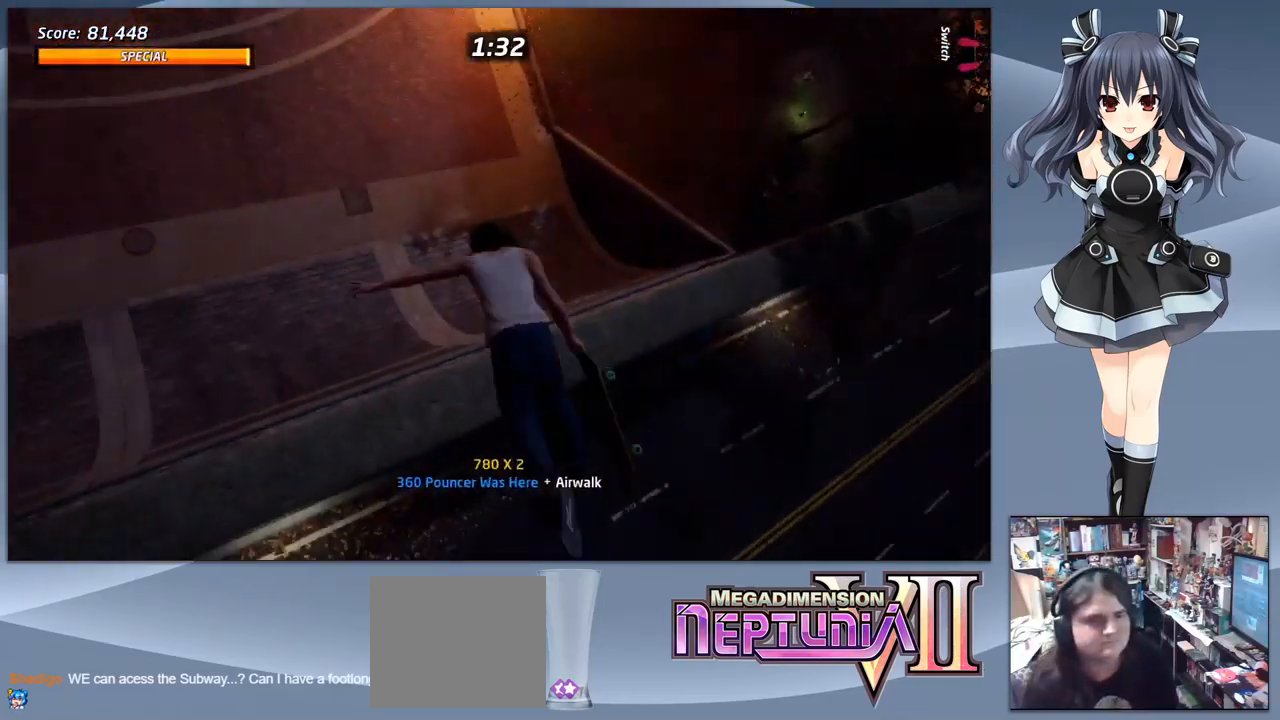
{"buttons": ["CIRCLE", "R1"], "right_stick": "center", "events": []}
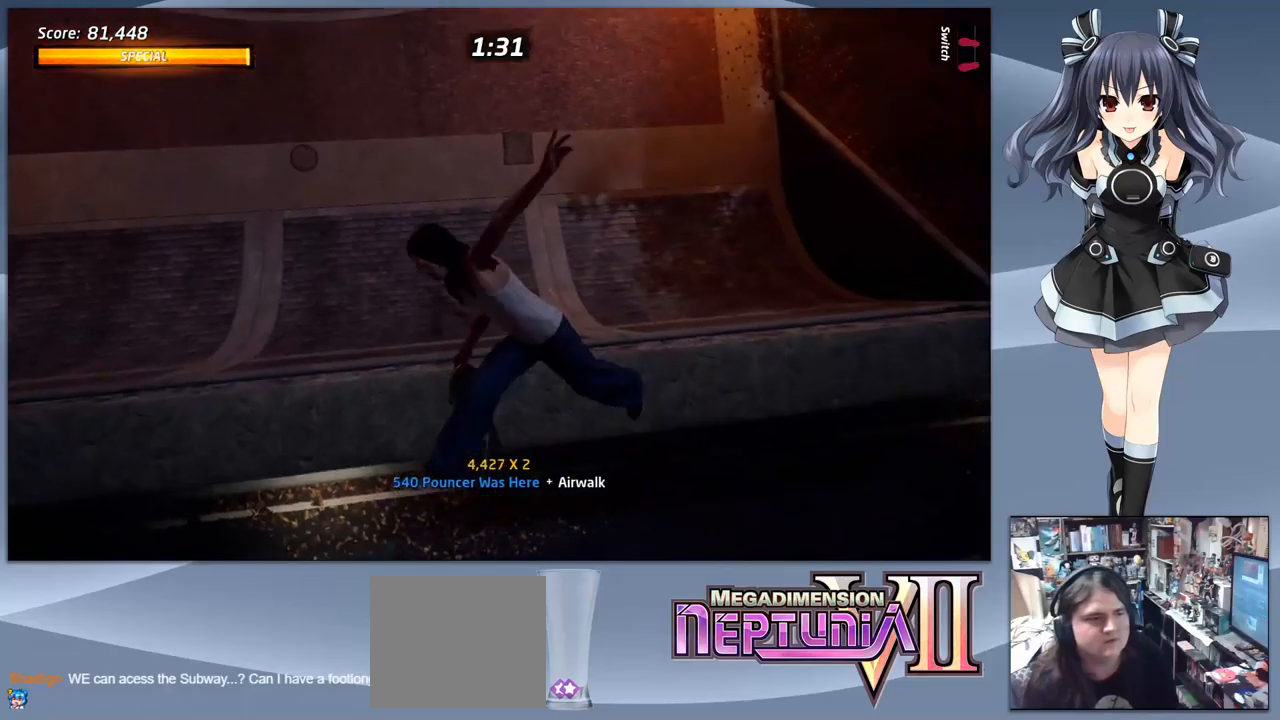
{"buttons": ["CROSS", "DPAD_DOWN"], "right_stick": "center", "events": [[167, "CIRCLE", "up"], [167, "R1", "up"], [267, "CROSS", "down"], [500, "DPAD_DOWN", "down"]]}
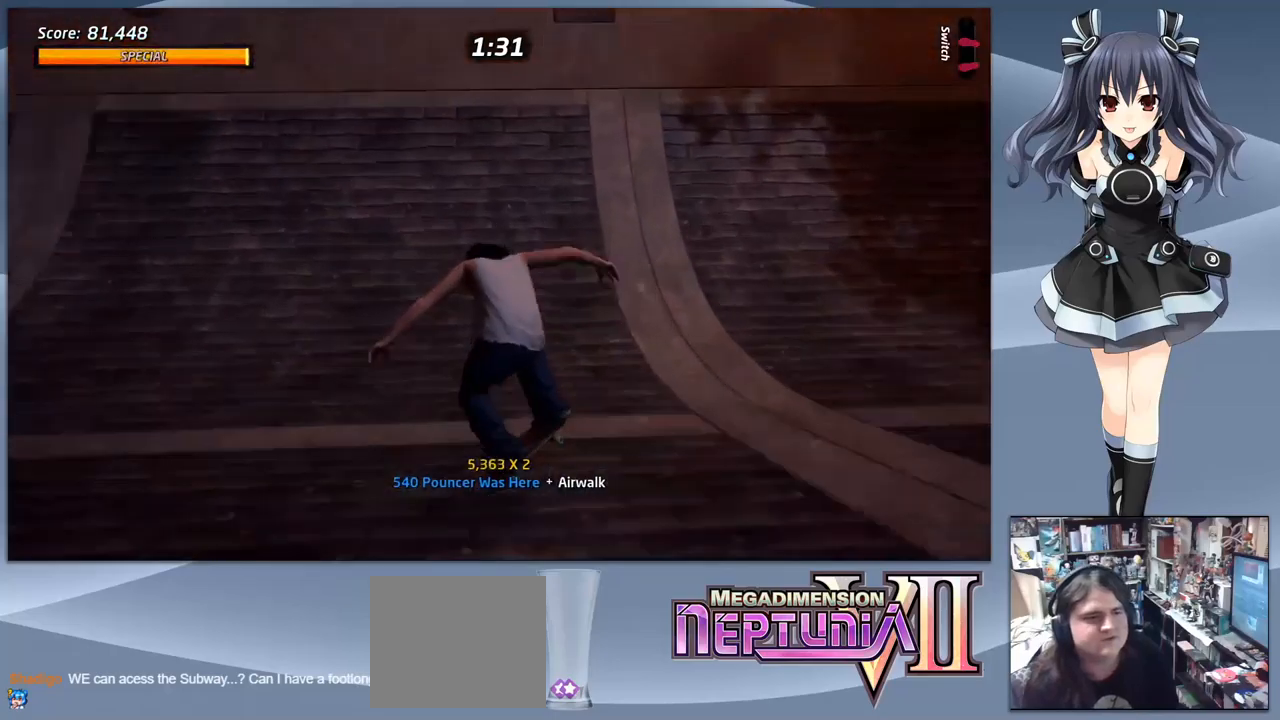
{"buttons": ["CROSS", "DPAD_DOWN", "DPAD_LEFT"], "right_stick": "center", "events": [[33, "DPAD_LEFT", "down"]]}
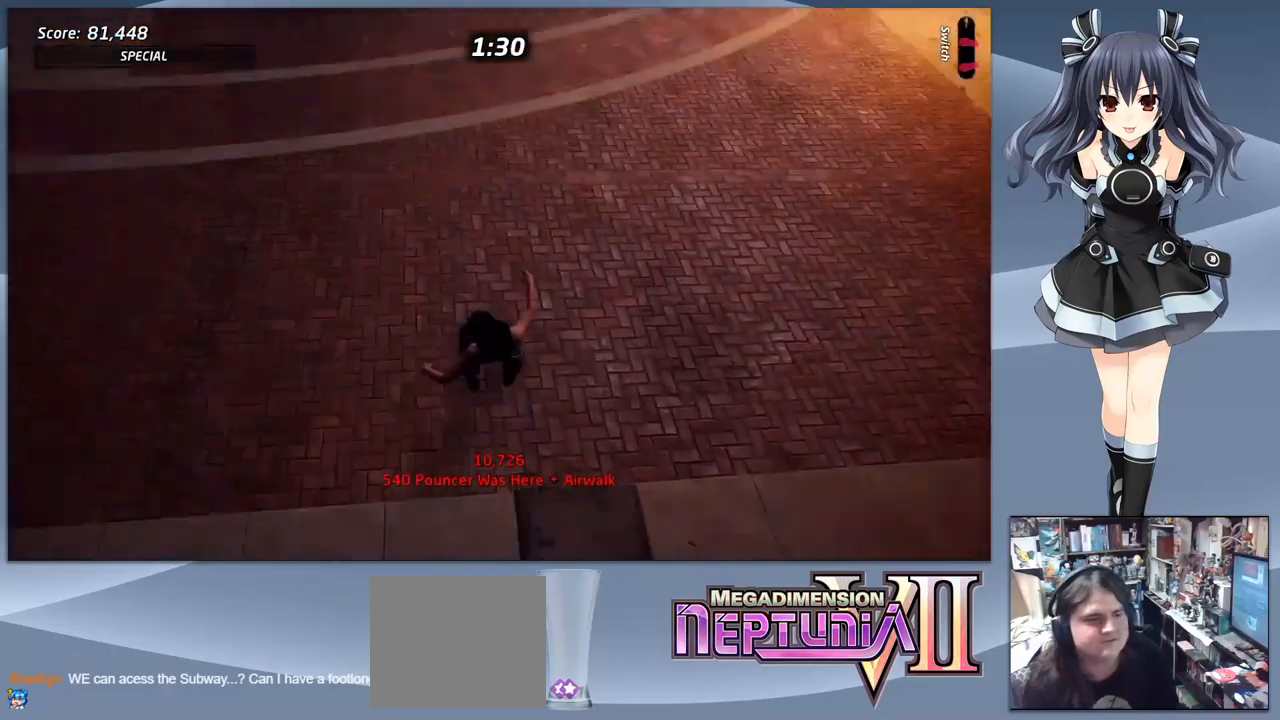
{"buttons": ["CROSS", "SQUARE", "DPAD_DOWN", "DPAD_LEFT"], "right_stick": "center"}
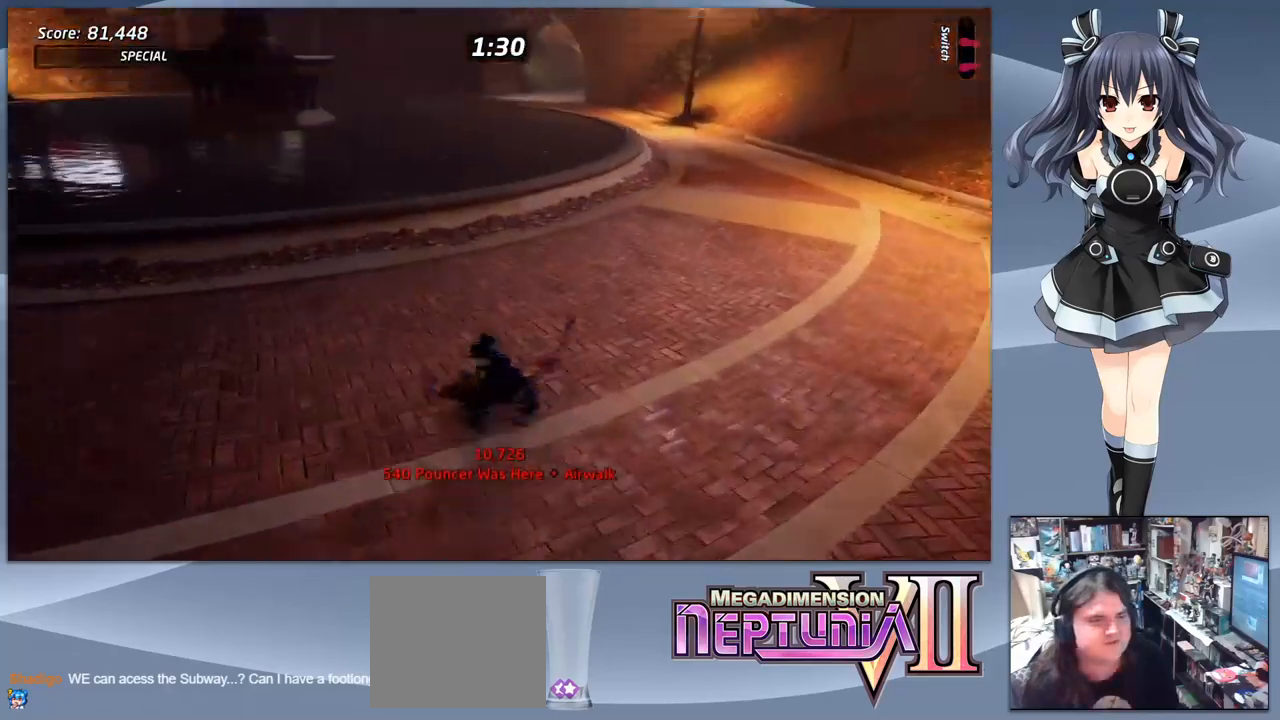
{"buttons": ["CROSS", "DPAD_DOWN", "DPAD_LEFT"], "right_stick": "center", "events": [[67, "DPAD_DOWN", "up"], [67, "TRIANGLE", "down"], [100, "CROSS", "up"], [100, "SQUARE", "up"], [100, "TRIANGLE", "up"], [167, "CROSS", "down"], [167, "DPAD_DOWN", "down"], [200, "SQUARE", "down"], [267, "SQUARE", "up"], [300, "CROSS", "up"], [333, "CROSS", "down"]]}
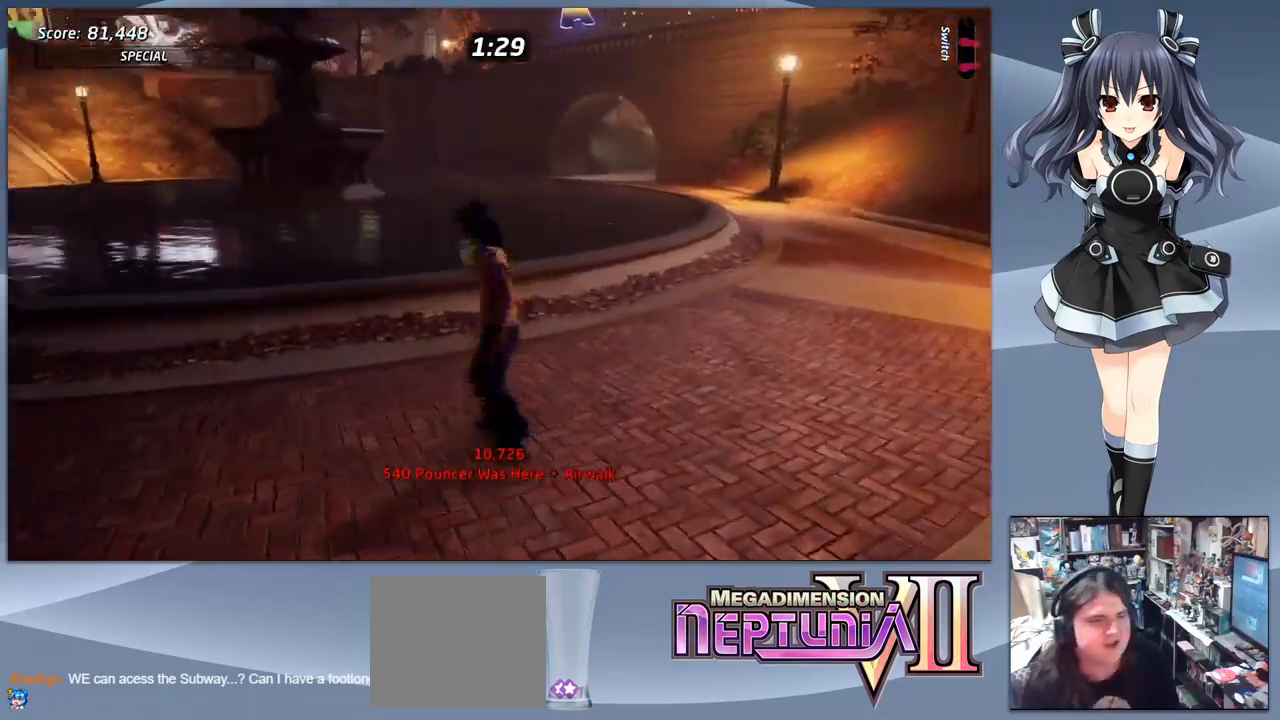
{"buttons": ["CROSS", "DPAD_LEFT"], "right_stick": "center", "events": [[467, "DPAD_DOWN", "up"]]}
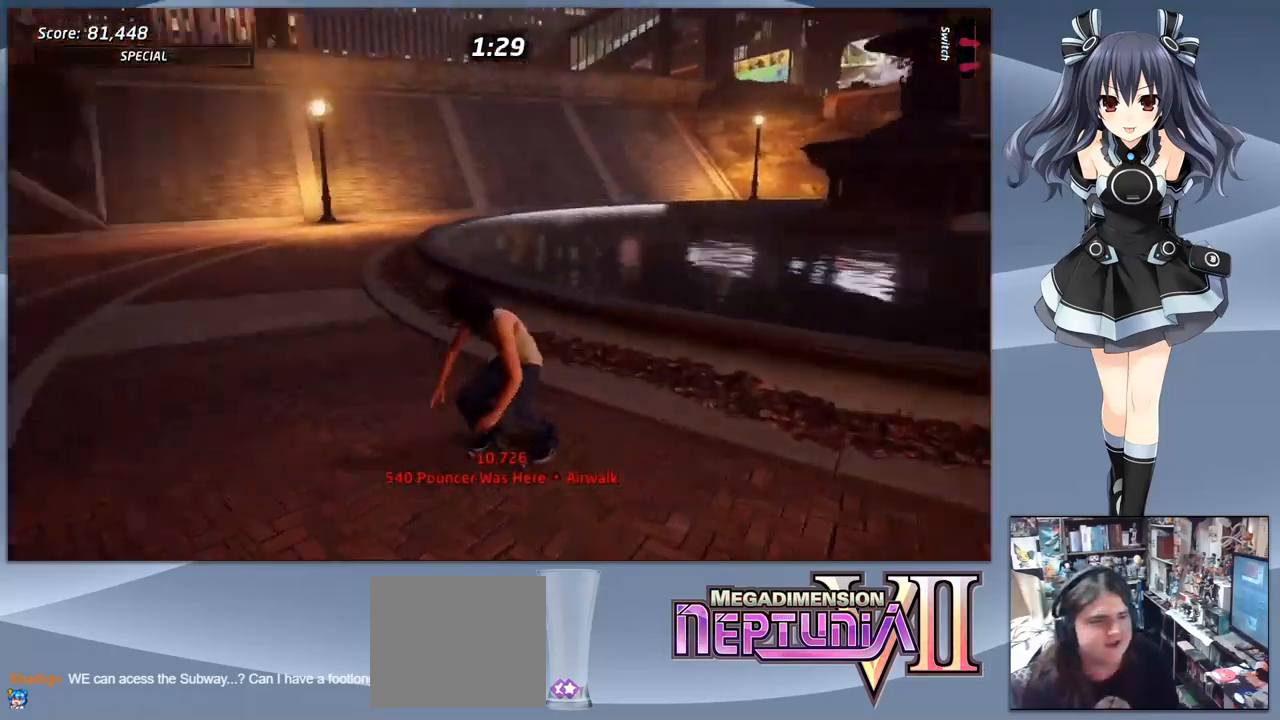
{"buttons": ["CROSS"], "right_stick": "center", "events": [[267, "DPAD_LEFT", "up"]]}
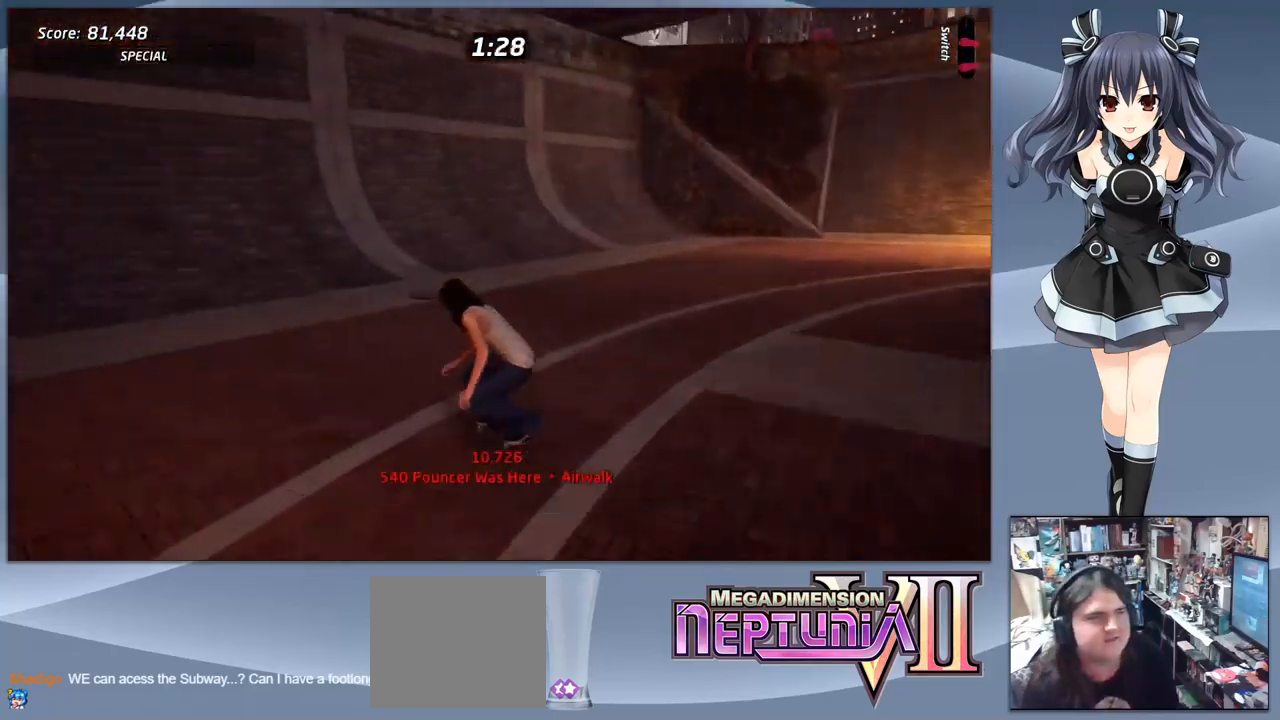
{"buttons": ["CROSS"], "right_stick": "center", "events": []}
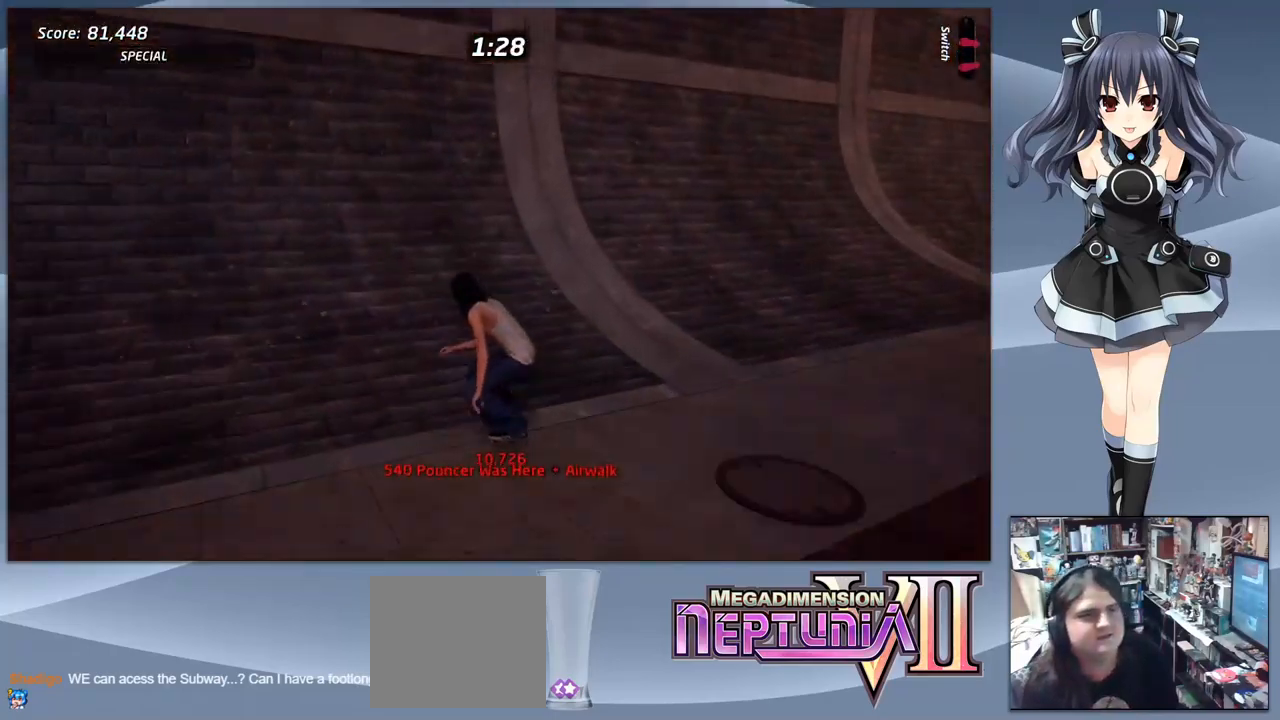
{"buttons": ["CROSS"], "right_stick": "center", "events": [[300, "DPAD_LEFT", "down"], [400, "DPAD_LEFT", "up"]]}
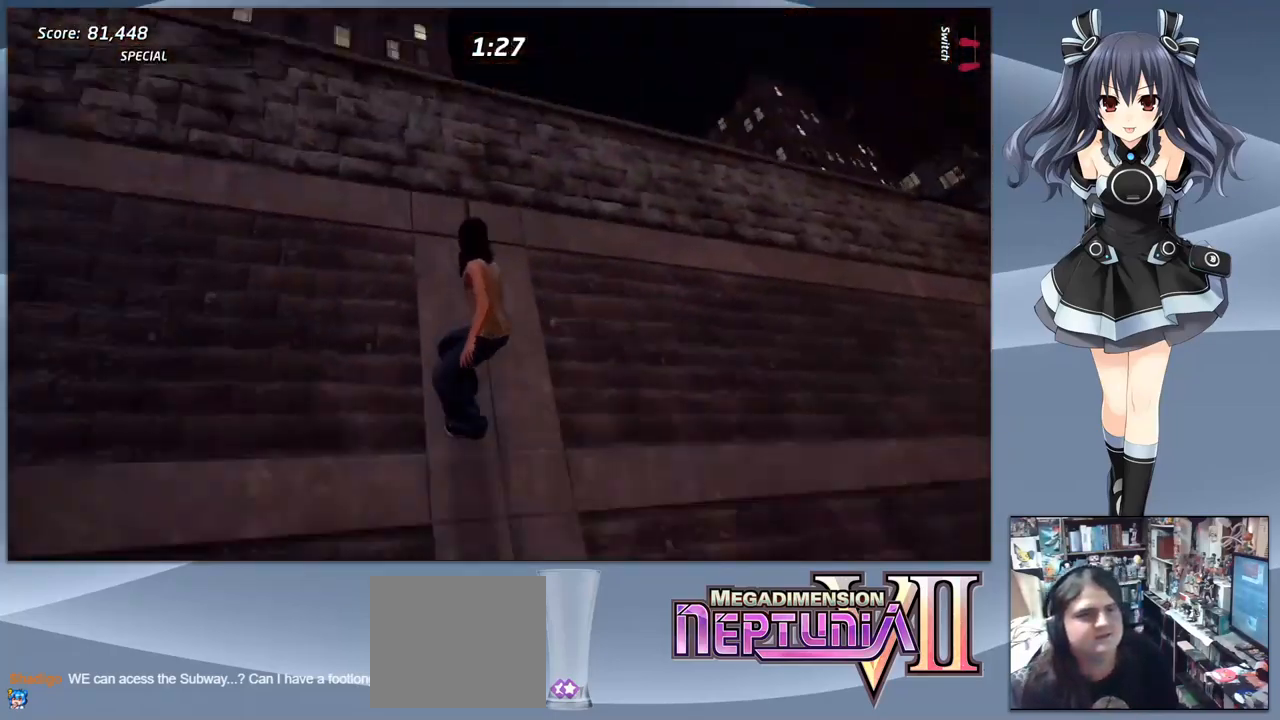
{"buttons": ["CIRCLE"], "right_stick": "center", "events": [[33, "CROSS", "up"], [33, "DPAD_DOWN", "down"], [100, "CIRCLE", "down"], [267, "DPAD_DOWN", "up"]]}
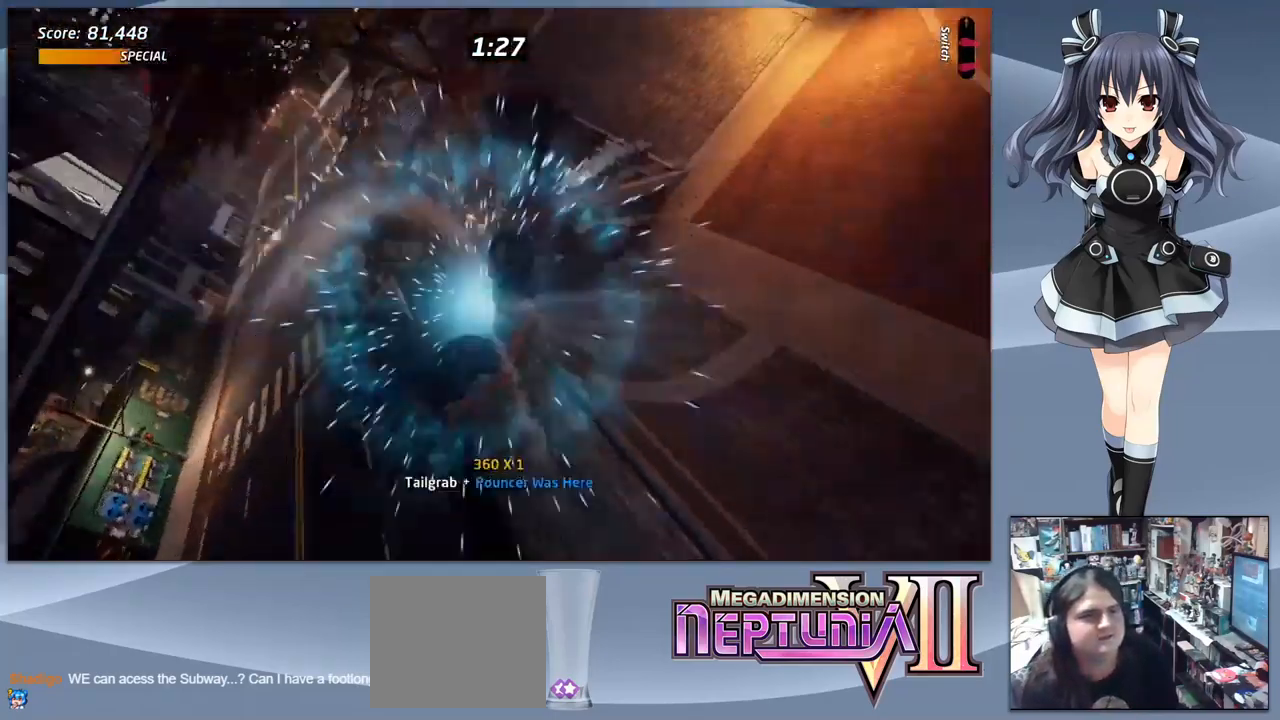
{"buttons": ["CIRCLE"], "right_stick": "center", "events": []}
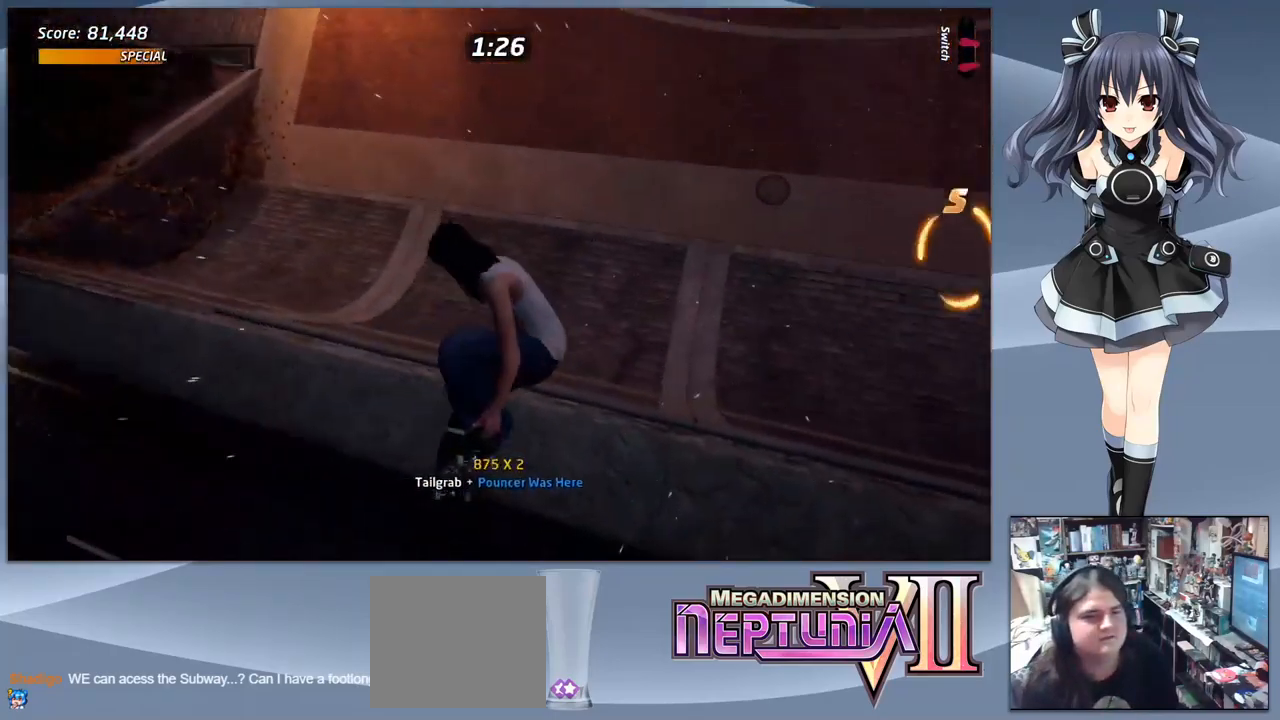
{"buttons": ["CROSS"], "right_stick": "center", "events": [[100, "CIRCLE", "up"], [266, "CROSS", "down"]]}
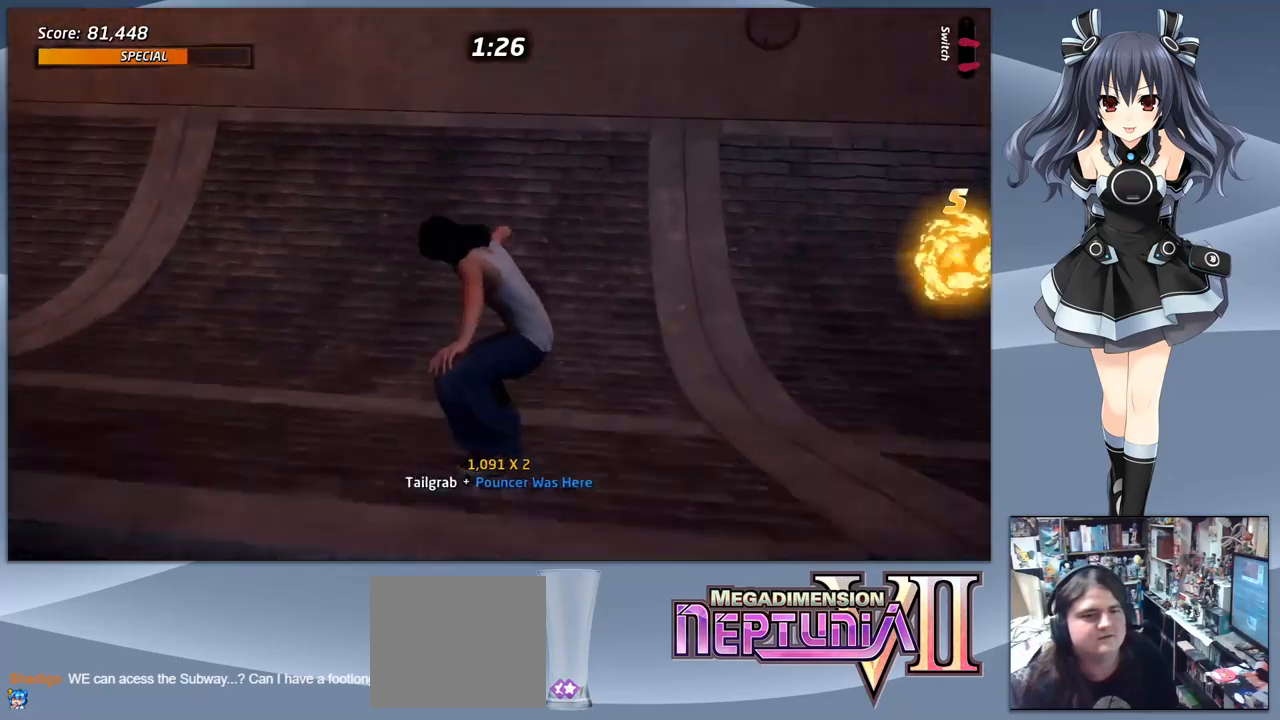
{"buttons": ["CROSS"], "right_stick": "center", "events": [[33, "DPAD_DOWN", "down"], [33, "DPAD_RIGHT", "down"], [166, "DPAD_RIGHT", "up"], [200, "DPAD_DOWN", "up"]]}
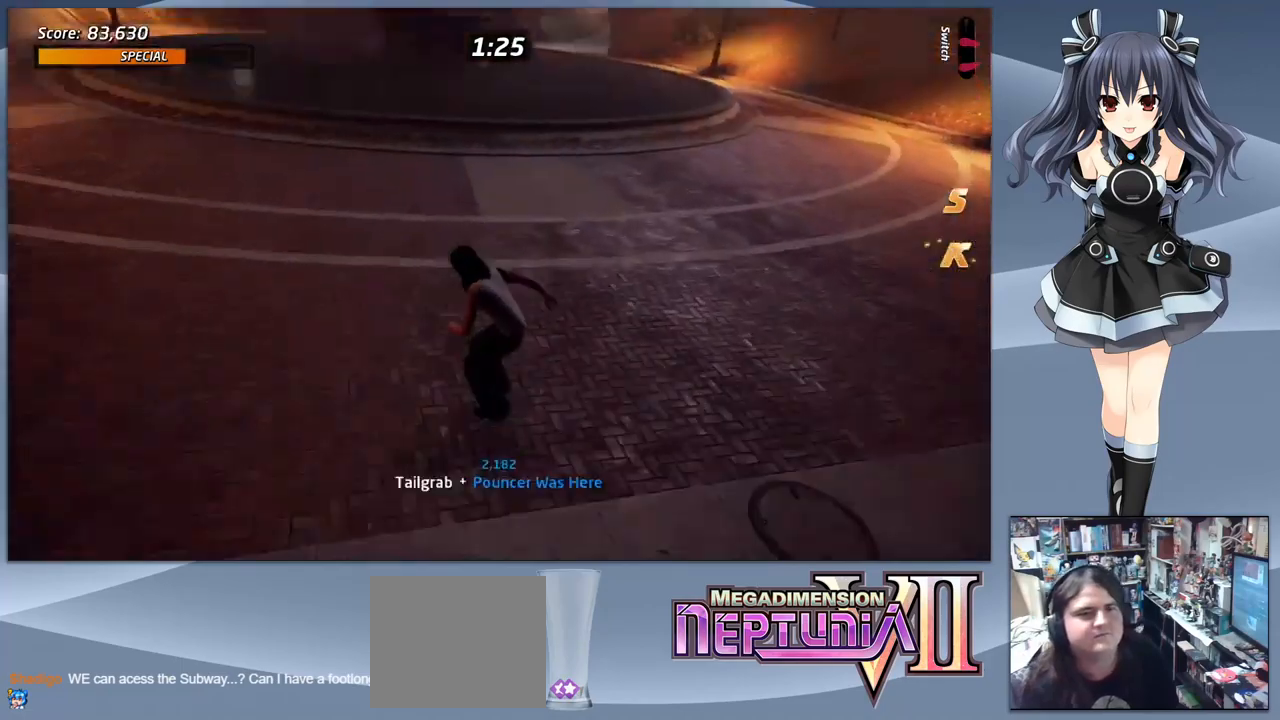
{"buttons": ["DPAD_UP", "DPAD_RIGHT"], "right_stick": "center", "events": [[300, "DPAD_UP", "down"], [366, "DPAD_UP", "up"], [433, "DPAD_UP", "down"], [466, "CROSS", "up"], [500, "DPAD_RIGHT", "down"]]}
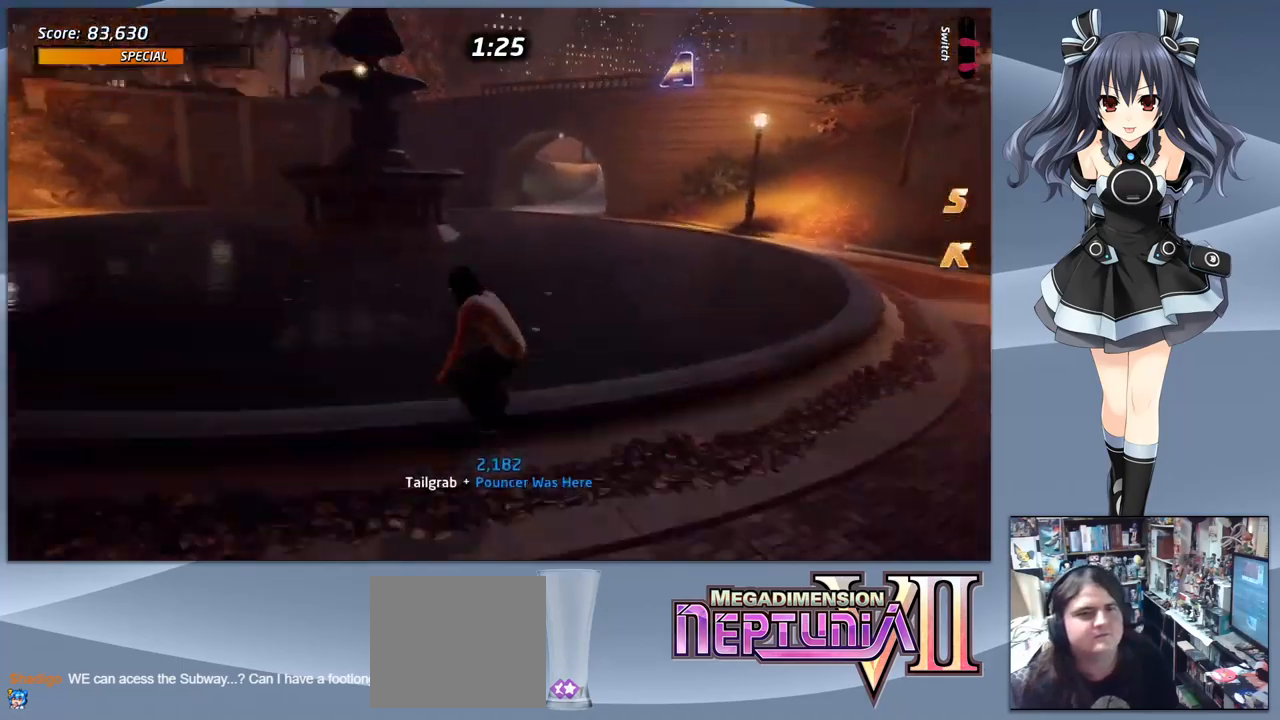
{"buttons": ["R1"], "right_stick": "center", "events": [[33, "DPAD_DOWN", "down"], [33, "DPAD_UP", "up"], [66, "R1", "down"], [133, "CIRCLE", "down"], [166, "DPAD_DOWN", "up"], [233, "DPAD_RIGHT", "up"], [466, "CIRCLE", "up"]]}
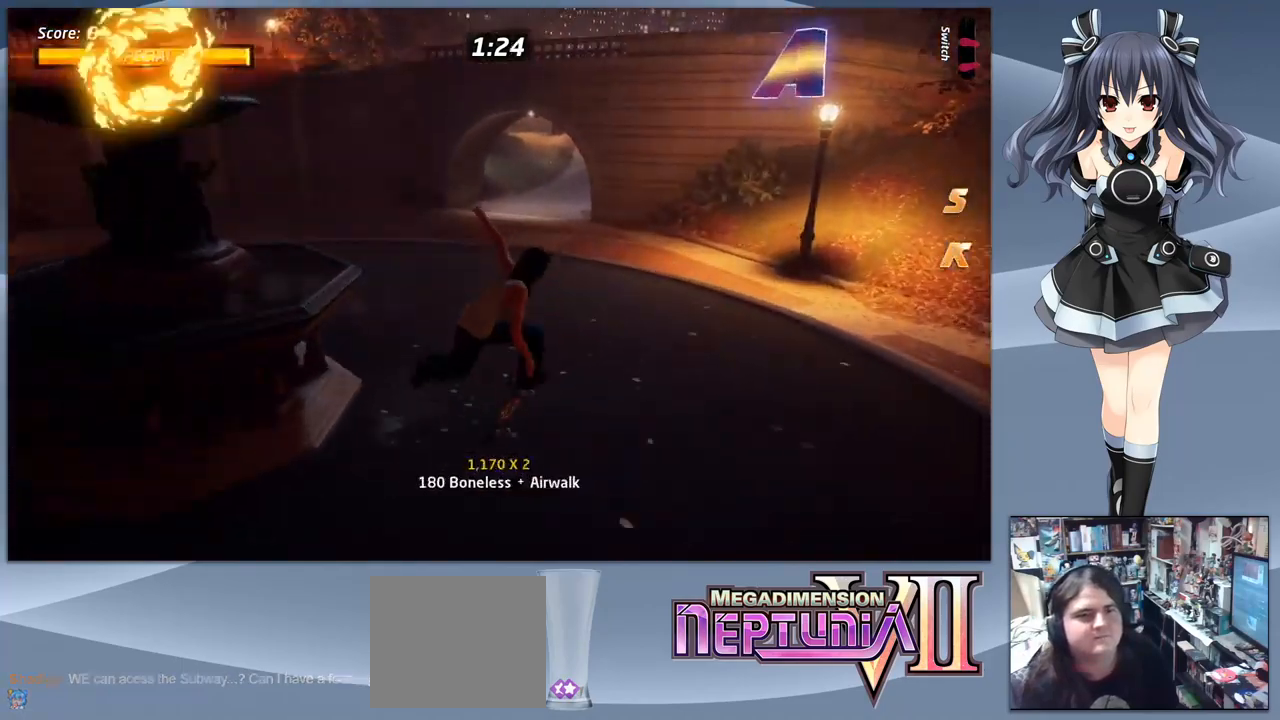
{"buttons": ["CROSS", "DPAD_DOWN", "DPAD_RIGHT"], "right_stick": "center", "events": [[100, "R1", "up"], [233, "DPAD_DOWN", "down"], [233, "DPAD_RIGHT", "down"], [266, "CROSS", "down"]]}
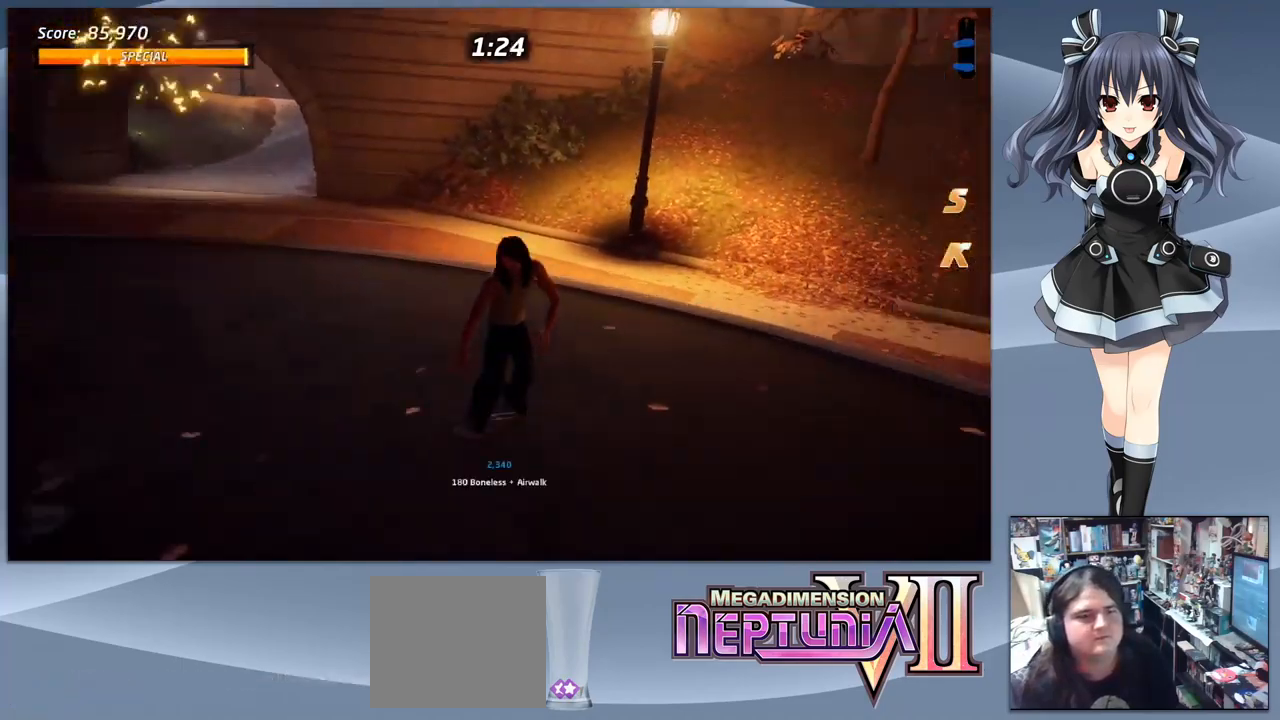
{"buttons": ["CROSS"], "right_stick": "center", "events": [[466, "DPAD_DOWN", "up"], [466, "DPAD_RIGHT", "up"]]}
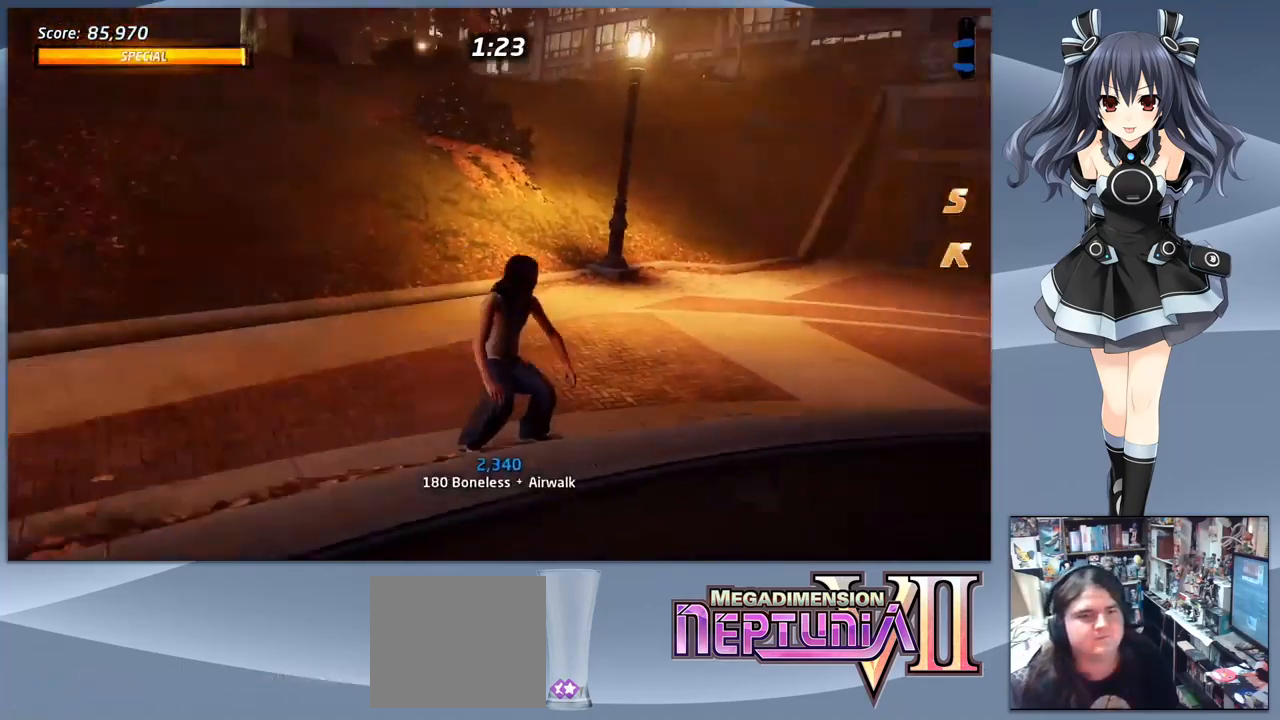
{"buttons": ["CROSS", "DPAD_LEFT"], "right_stick": "center", "events": [[466, "DPAD_LEFT", "down"]]}
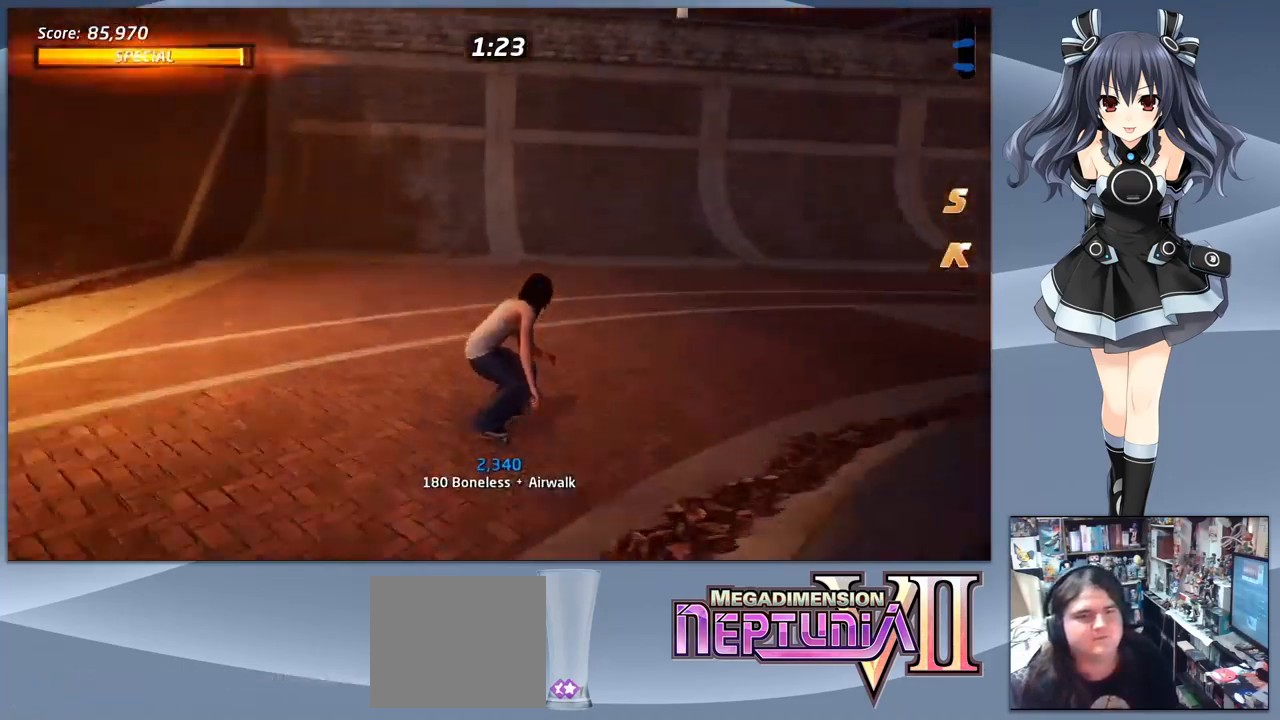
{"buttons": ["CROSS", "DPAD_LEFT"], "right_stick": "center", "events": [[66, "DPAD_LEFT", "up"], [466, "DPAD_LEFT", "down"]]}
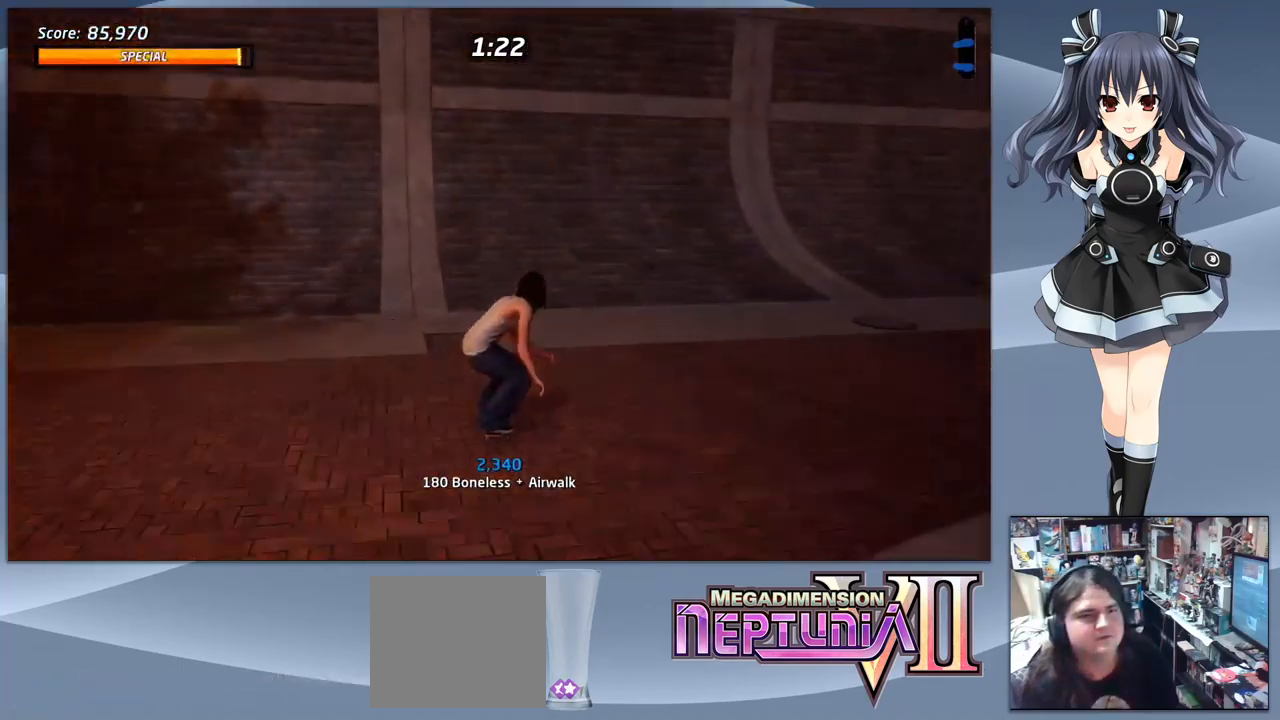
{"buttons": ["CROSS"], "right_stick": "center", "events": [[66, "DPAD_LEFT", "up"]]}
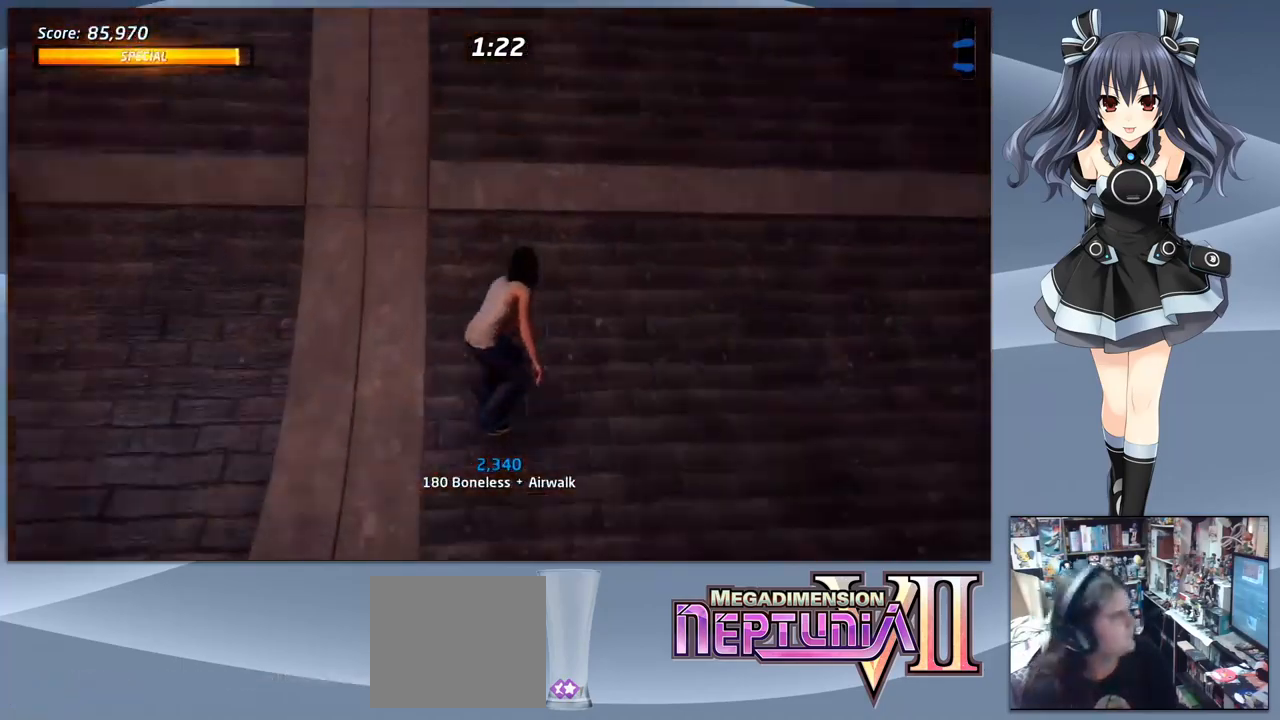
{"buttons": ["CIRCLE"], "right_stick": "center", "events": [[300, "DPAD_DOWN", "down"], [333, "CROSS", "up"], [366, "CIRCLE", "down"], [433, "DPAD_DOWN", "up"]]}
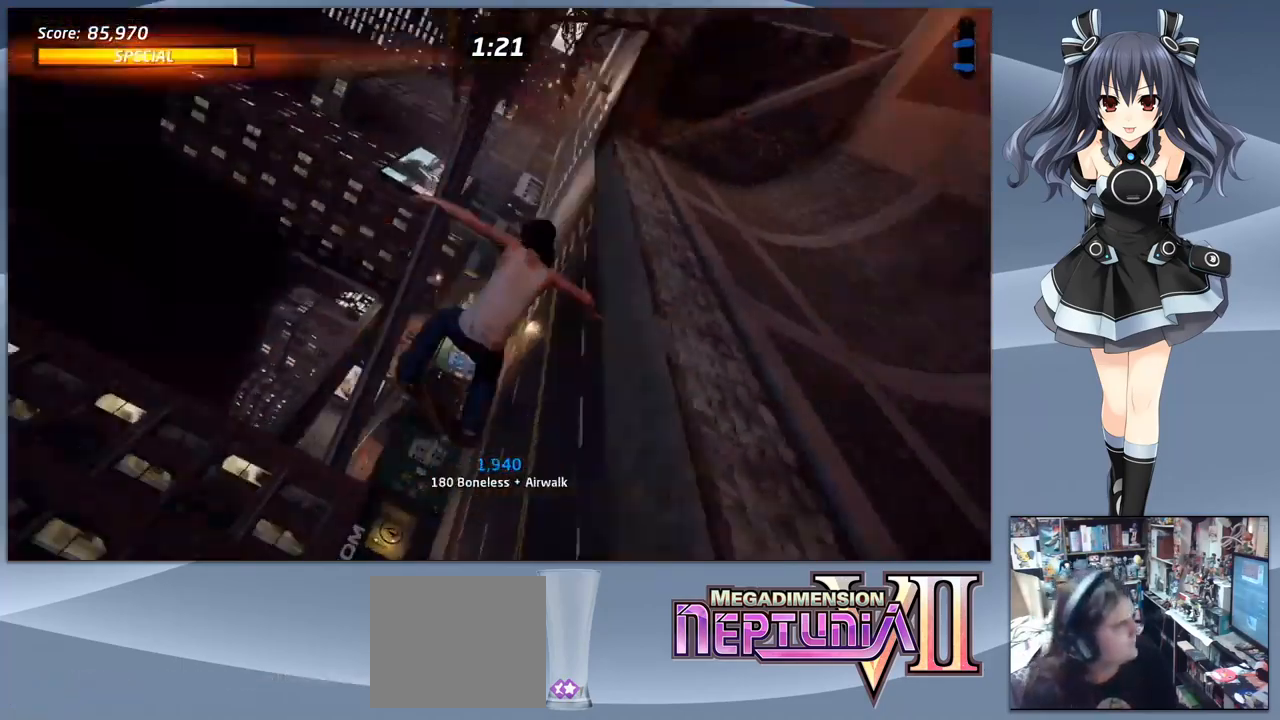
{"buttons": [], "right_stick": "center", "events": [[33, "CIRCLE", "up"]]}
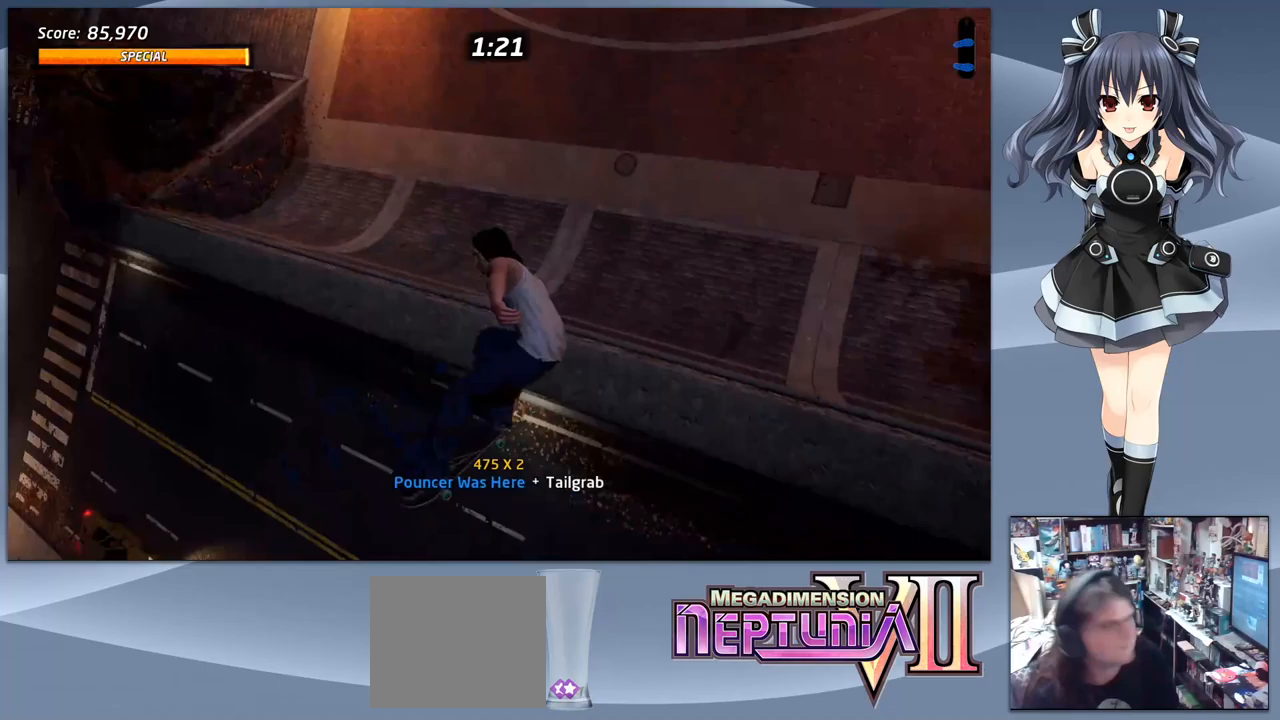
{"buttons": ["CROSS"], "right_stick": "center", "events": [[400, "CROSS", "down"]]}
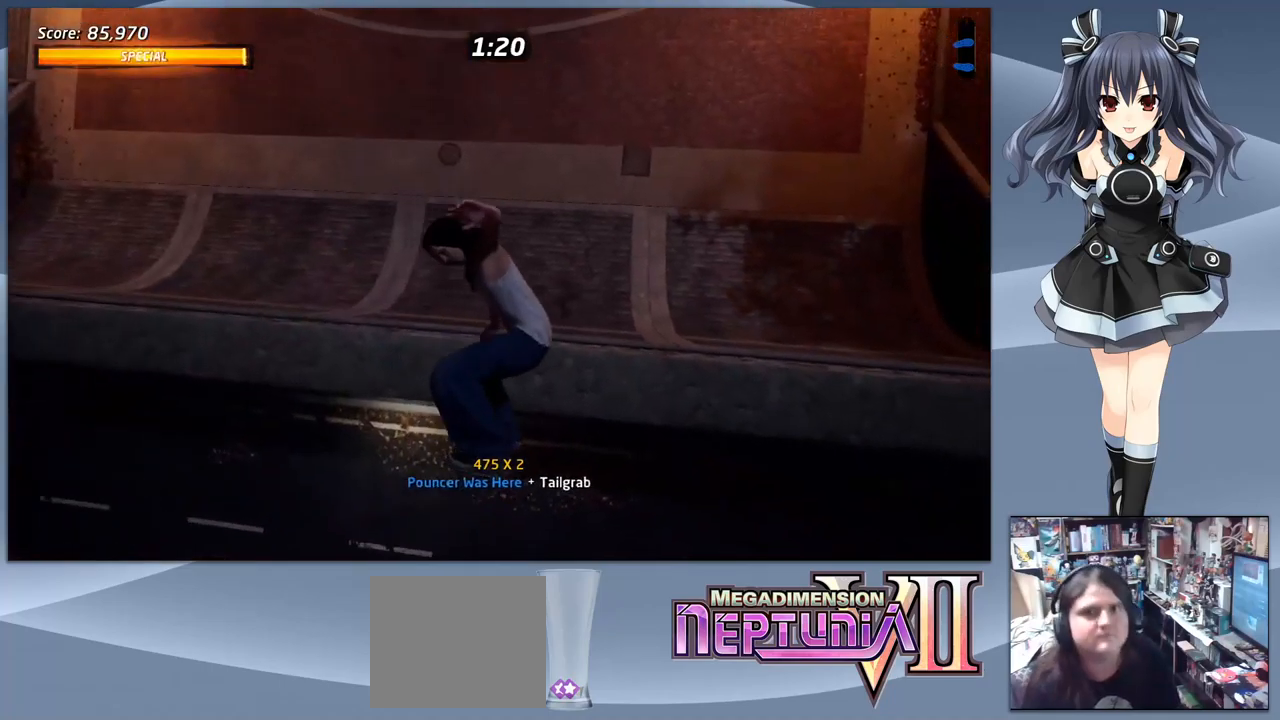
{"buttons": ["CROSS"], "right_stick": "center", "events": []}
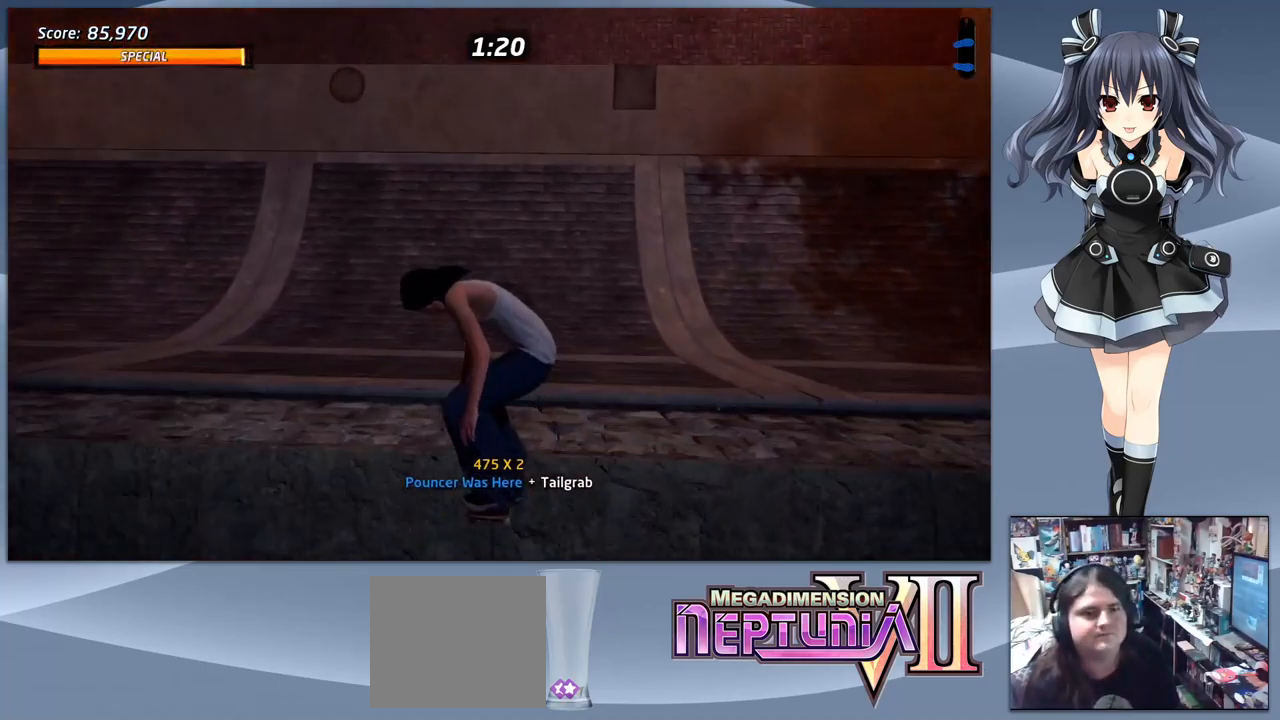
{"buttons": ["CROSS"], "right_stick": "center", "events": [[433, "DPAD_RIGHT", "down"], [500, "DPAD_RIGHT", "up"]]}
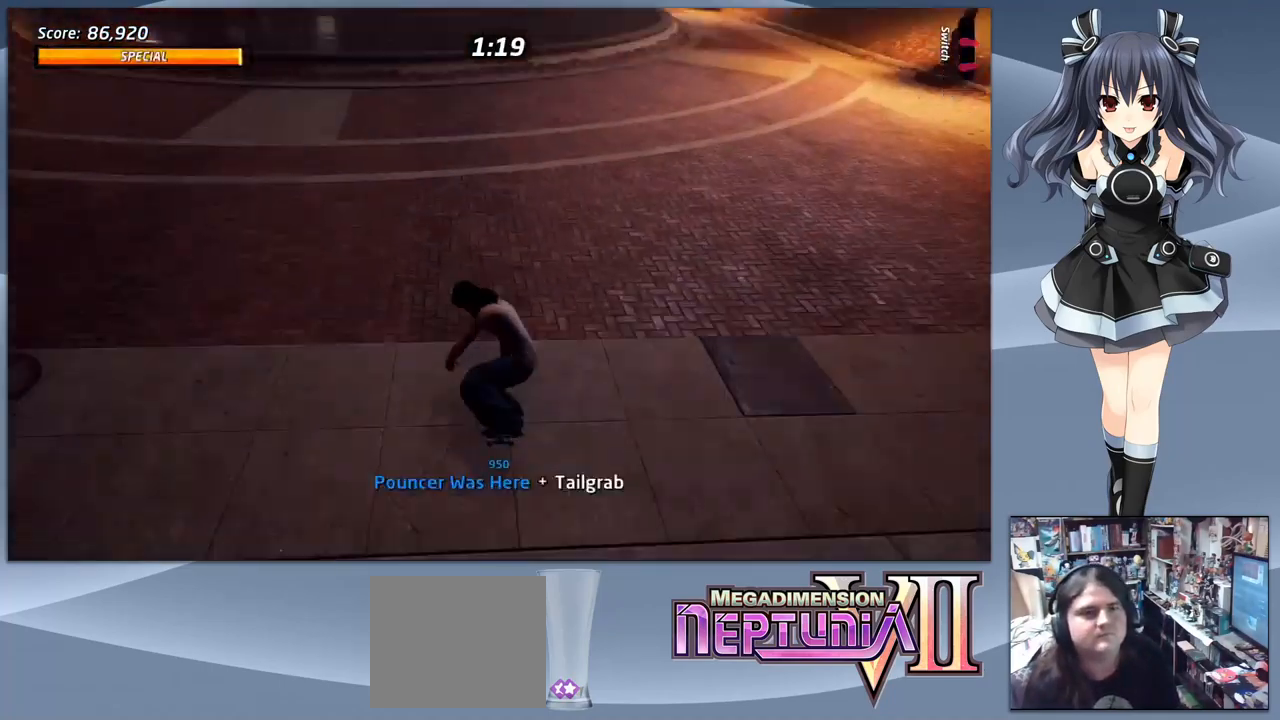
{"buttons": ["CROSS", "DPAD_UP"], "right_stick": "center", "events": [[333, "DPAD_LEFT", "down"], [400, "DPAD_LEFT", "up"], [500, "DPAD_UP", "down"]]}